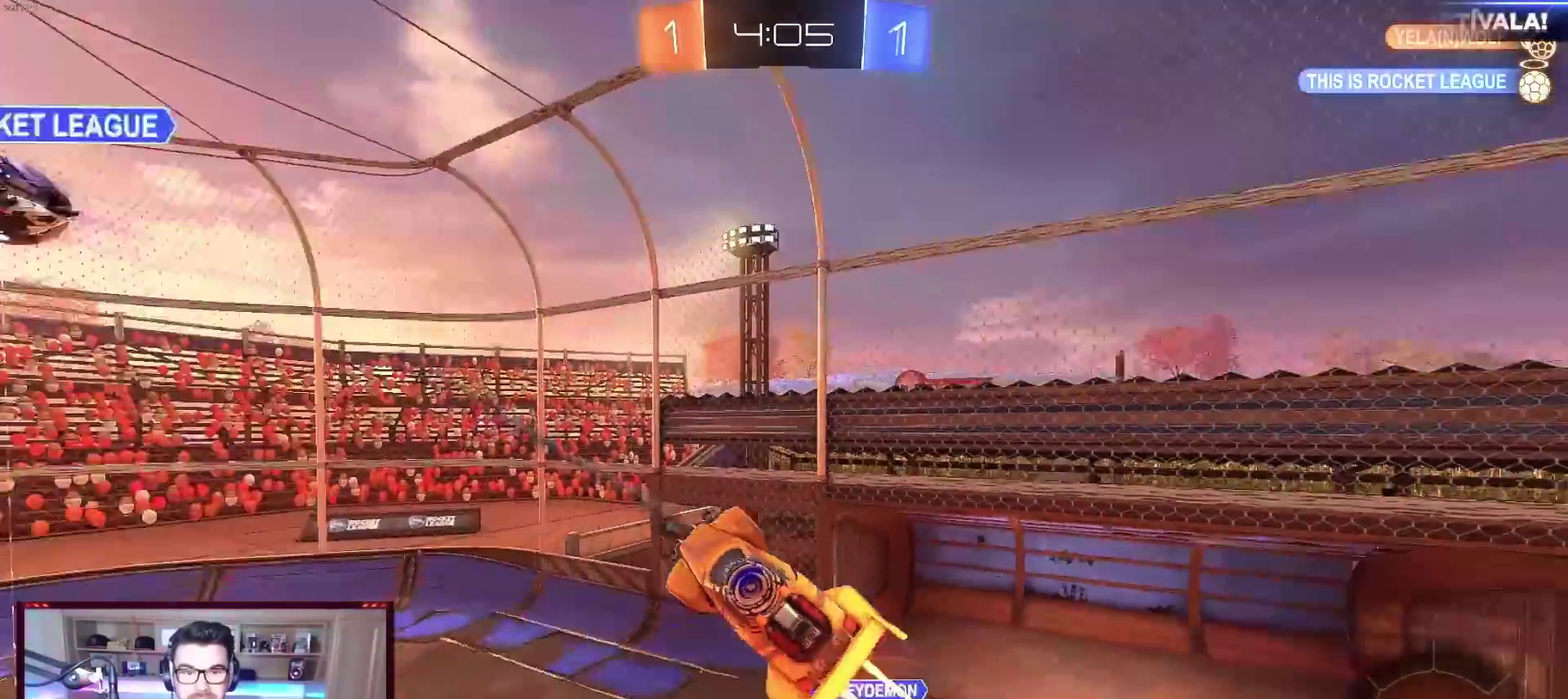
Gameplay with a controller (Xbox layout); each line is a JSON object with the inputs held at the frame after it. "events" lists button and stick changes between this image and that frame as [ms after this image, input, new state], when the widget could be followed in between. Not read: R3 right_stick.
{"buttons": ["R2"], "left_stick": "center", "events": [[50, "X", "up"], [50, "left_stick", "center"], [100, "Y", "up"], [450, "B", "up"]]}
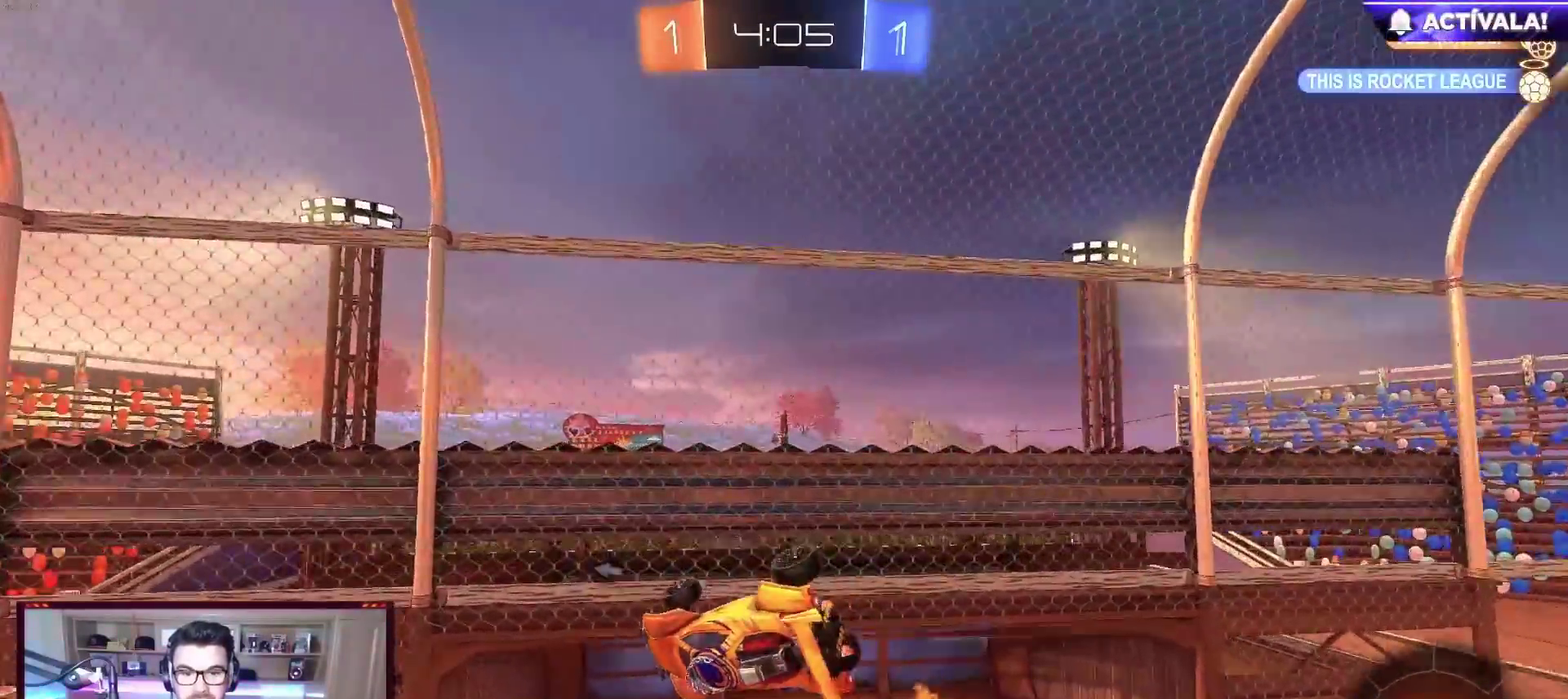
{"buttons": ["R2"], "left_stick": "center", "events": [[17, "left_stick", "down"], [50, "Y", "down"], [150, "left_stick", "center"], [183, "Y", "up"]]}
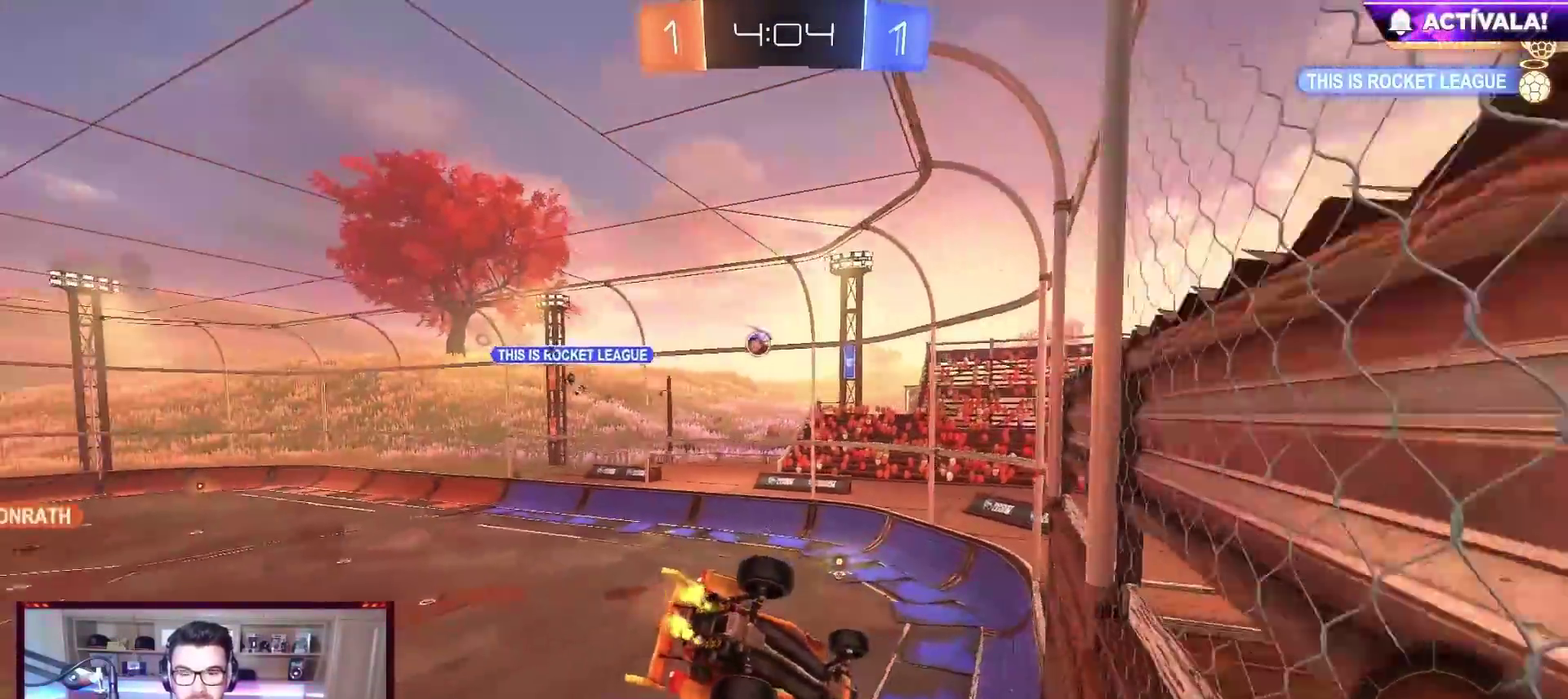
{"buttons": ["L1", "R2"], "left_stick": "down-right", "events": [[283, "A", "down"], [317, "left_stick", "down-right"], [333, "L1", "down"], [433, "A", "up"]]}
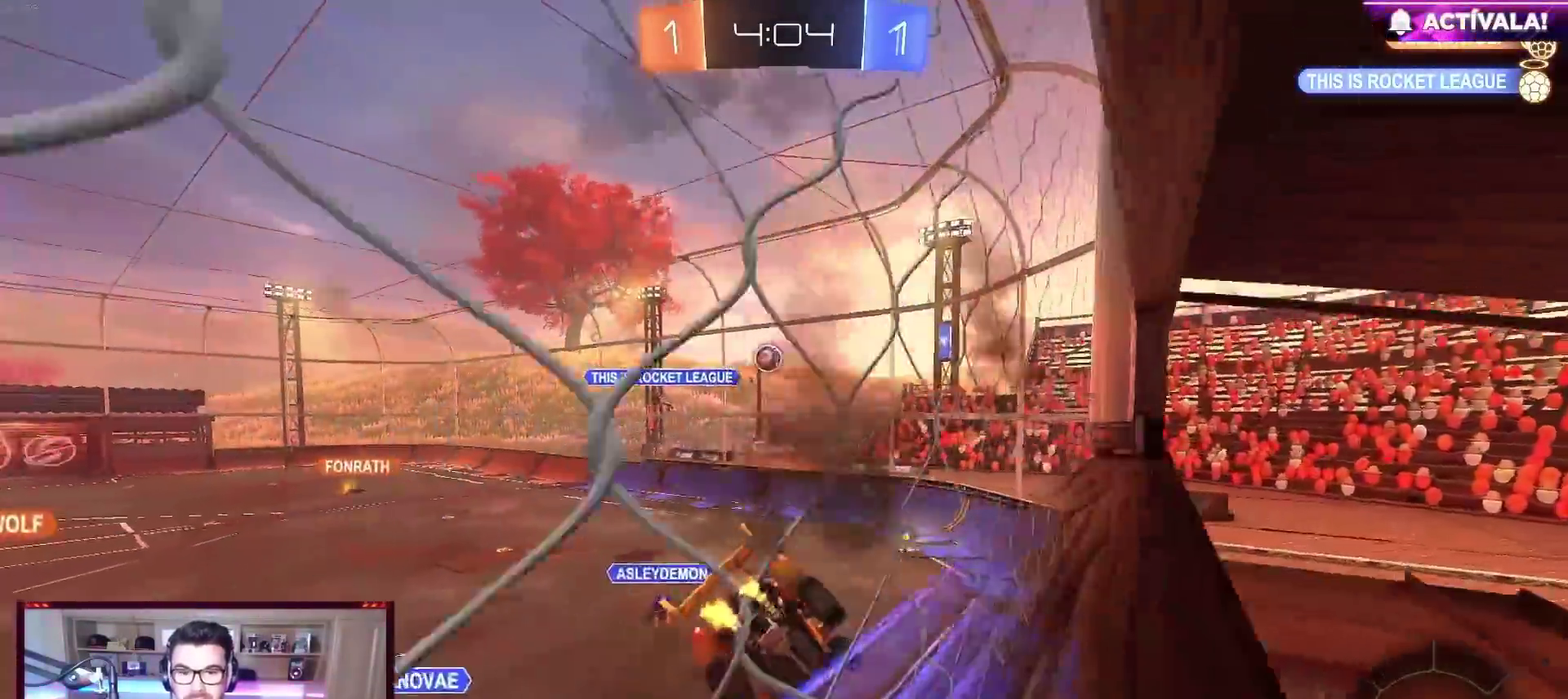
{"buttons": ["B", "R2"], "left_stick": "center", "events": [[17, "B", "down"], [33, "L1", "up"], [83, "left_stick", "center"], [283, "left_stick", "down-left"], [350, "left_stick", "center"]]}
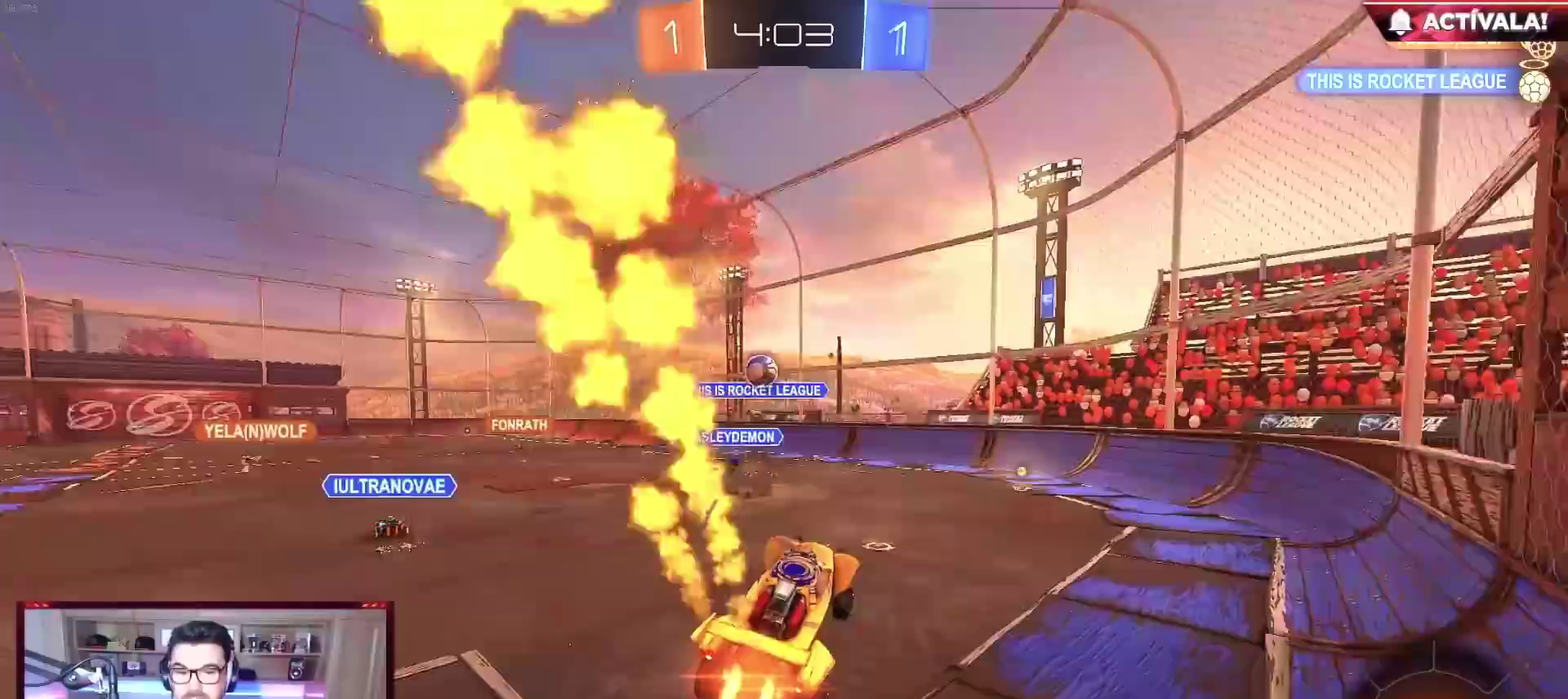
{"buttons": ["B", "R2"], "left_stick": "center", "events": [[67, "left_stick", "up"], [133, "A", "down"], [283, "left_stick", "down-right"], [317, "A", "up"], [433, "left_stick", "center"]]}
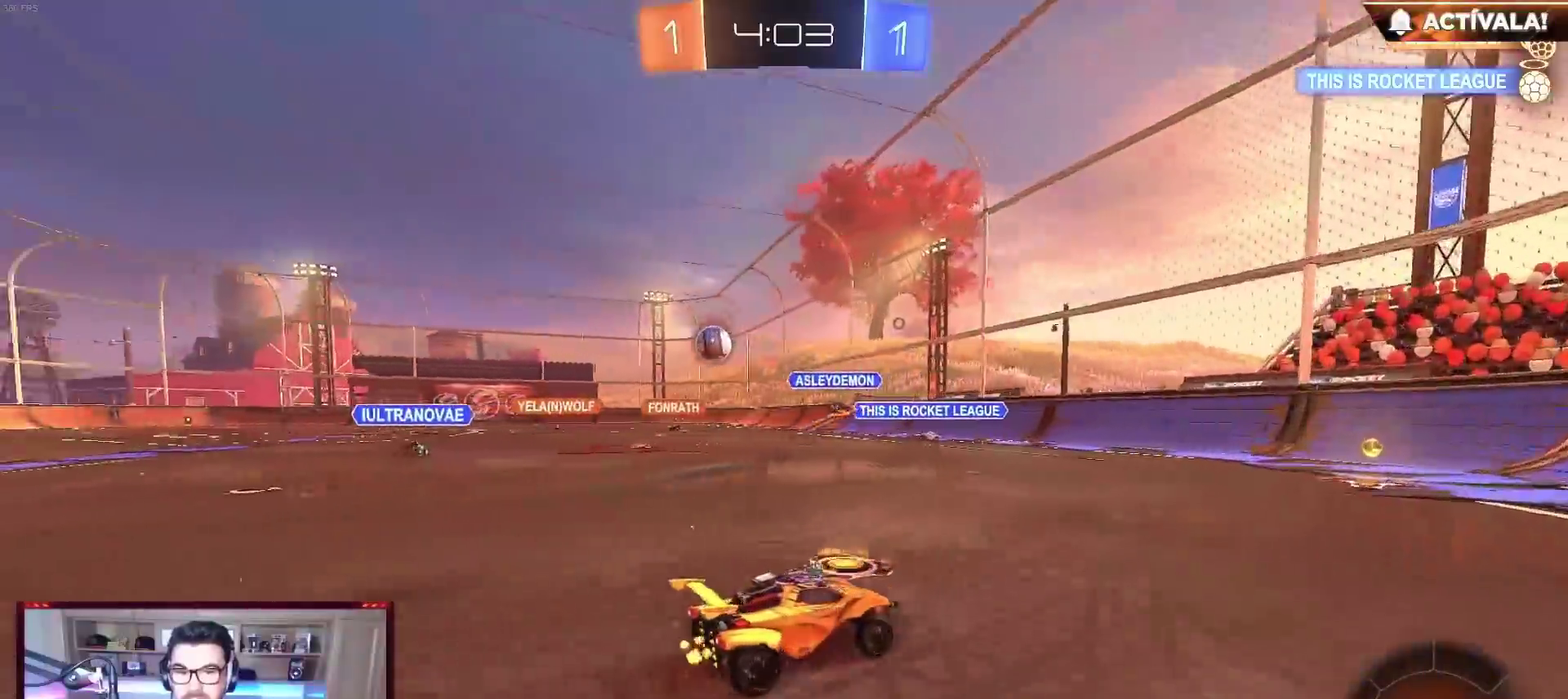
{"buttons": ["X", "R2"], "left_stick": "left", "events": [[400, "left_stick", "left"], [417, "X", "down"], [500, "B", "up"]]}
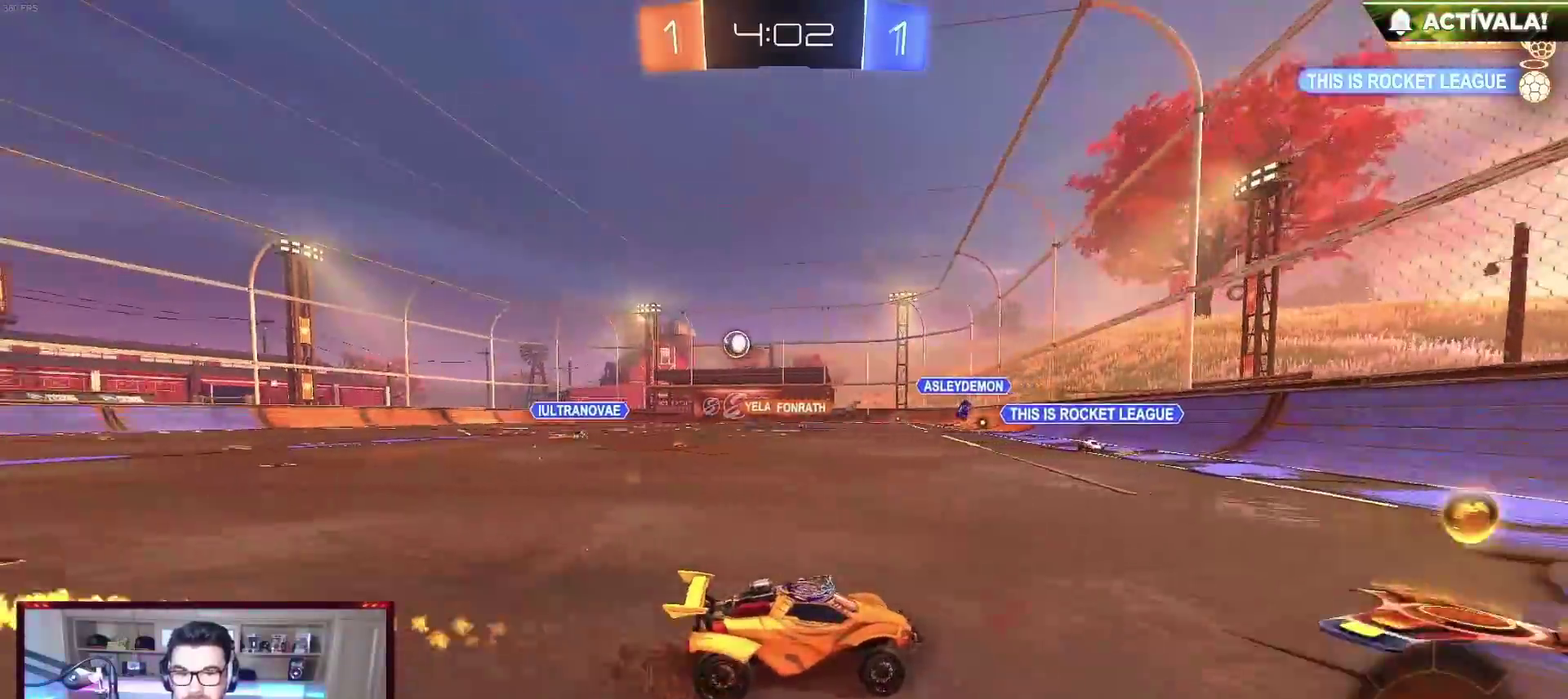
{"buttons": ["B", "R2"], "left_stick": "left", "events": [[33, "R2", "up"], [83, "R2", "down"], [83, "X", "up"], [133, "B", "down"], [183, "left_stick", "center"], [400, "left_stick", "left"]]}
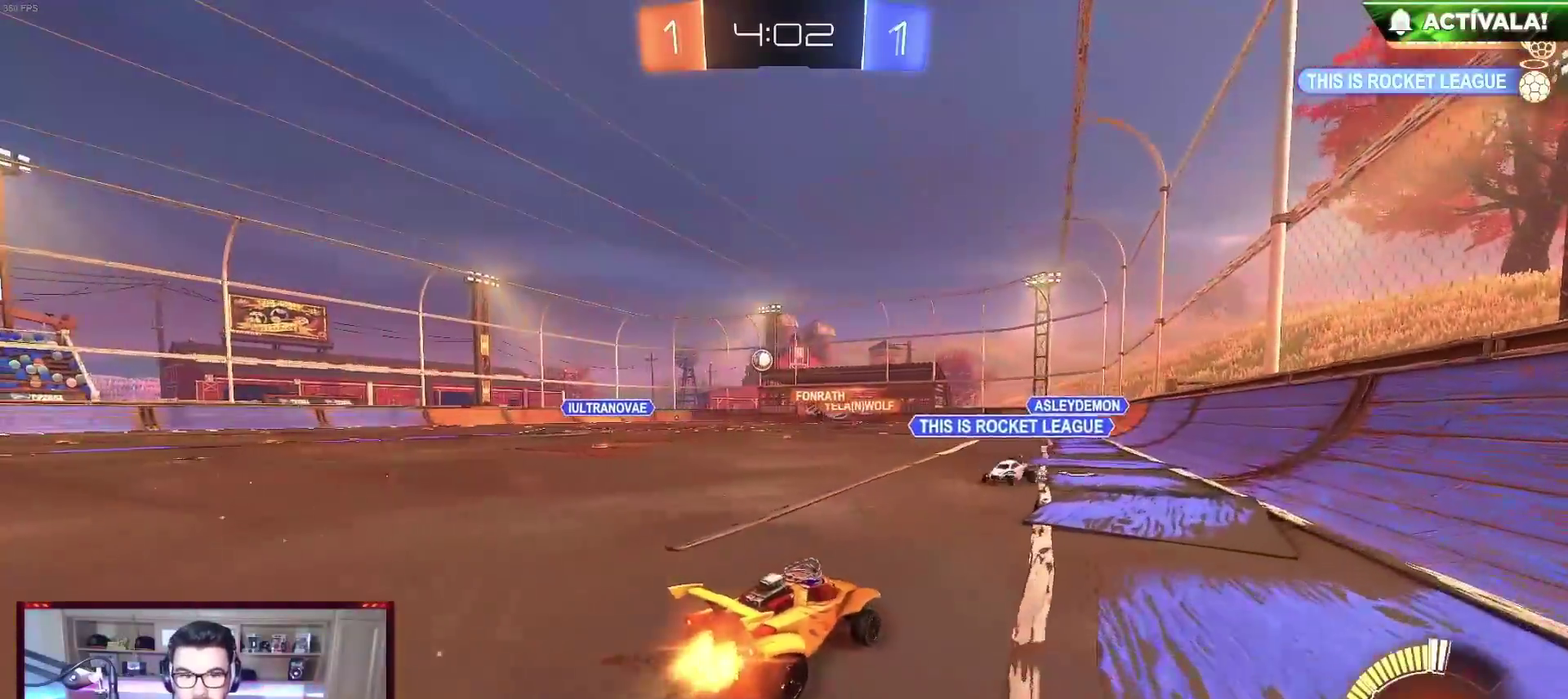
{"buttons": ["L1"], "left_stick": "left", "events": [[100, "A", "down"], [167, "A", "up"], [200, "L1", "down"], [233, "A", "down"], [350, "A", "up"], [367, "B", "up"], [433, "R2", "up"]]}
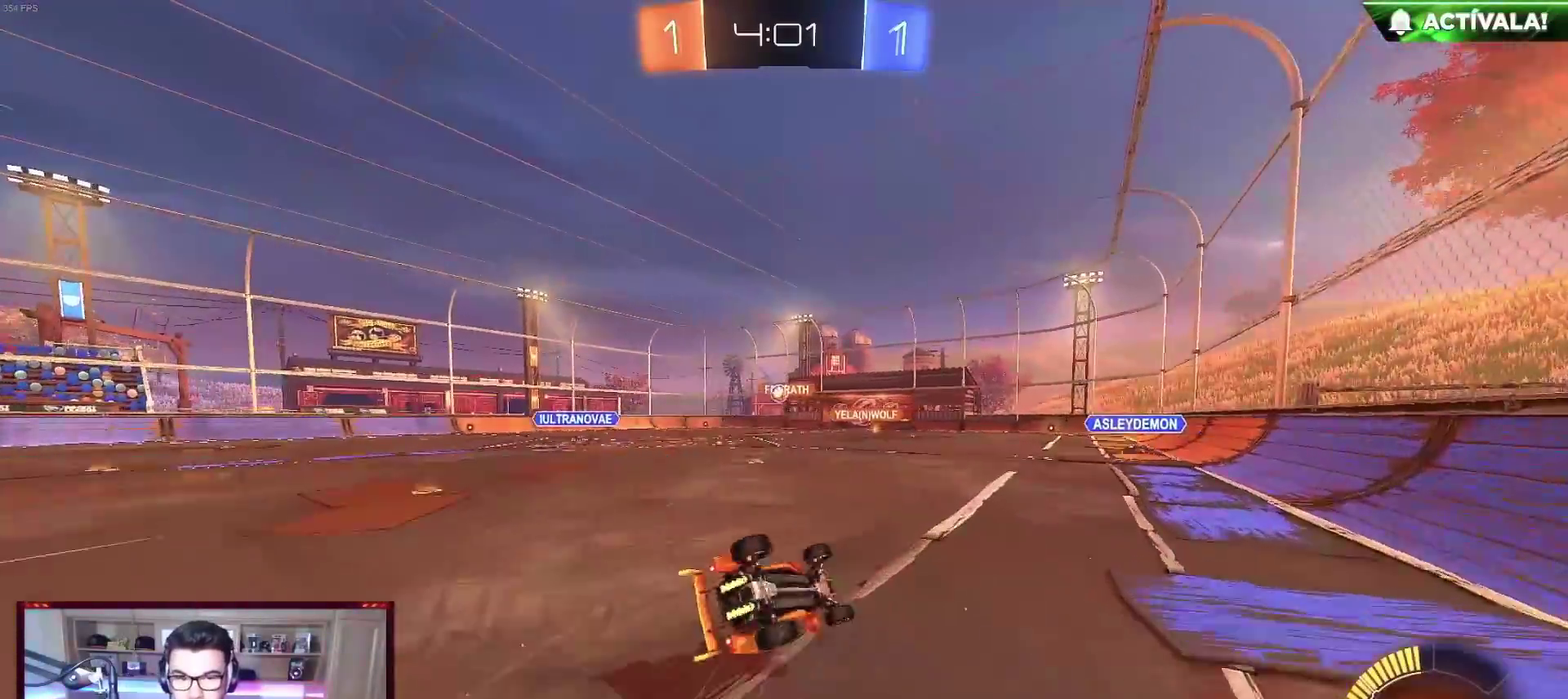
{"buttons": [], "left_stick": "center", "events": [[450, "L1", "up"], [500, "left_stick", "center"]]}
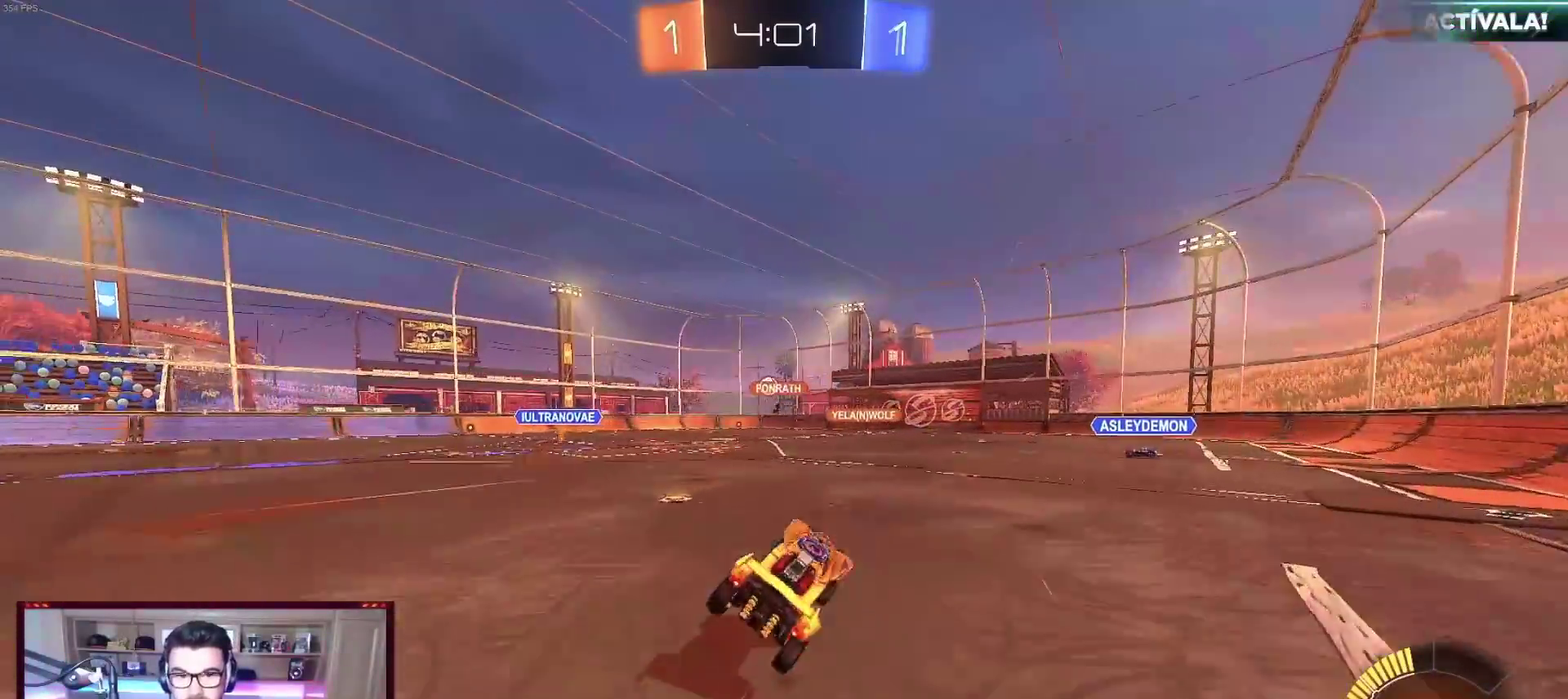
{"buttons": ["R2"], "left_stick": "center", "events": [[133, "left_stick", "left"], [217, "R2", "down"], [283, "left_stick", "center"]]}
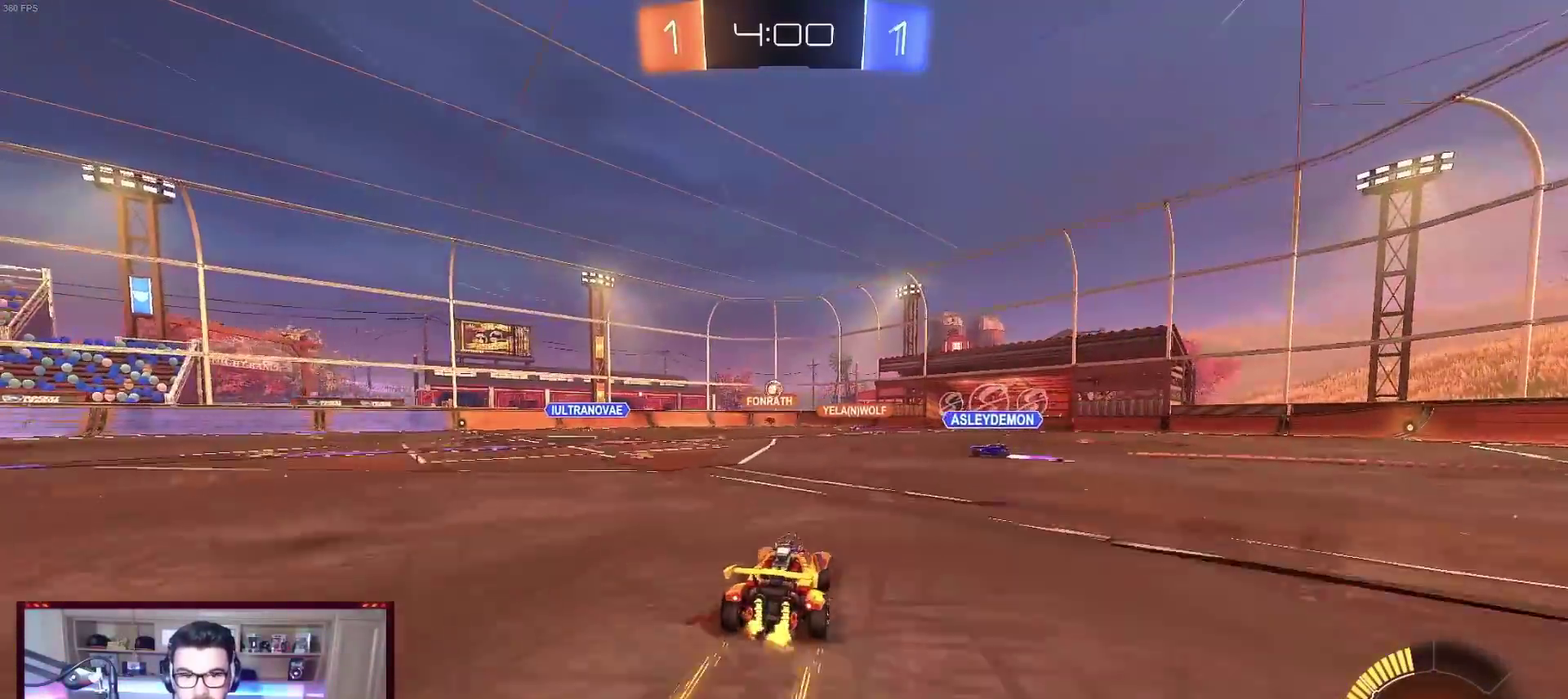
{"buttons": ["R2"], "left_stick": "center", "events": [[33, "left_stick", "right"], [150, "left_stick", "center"]]}
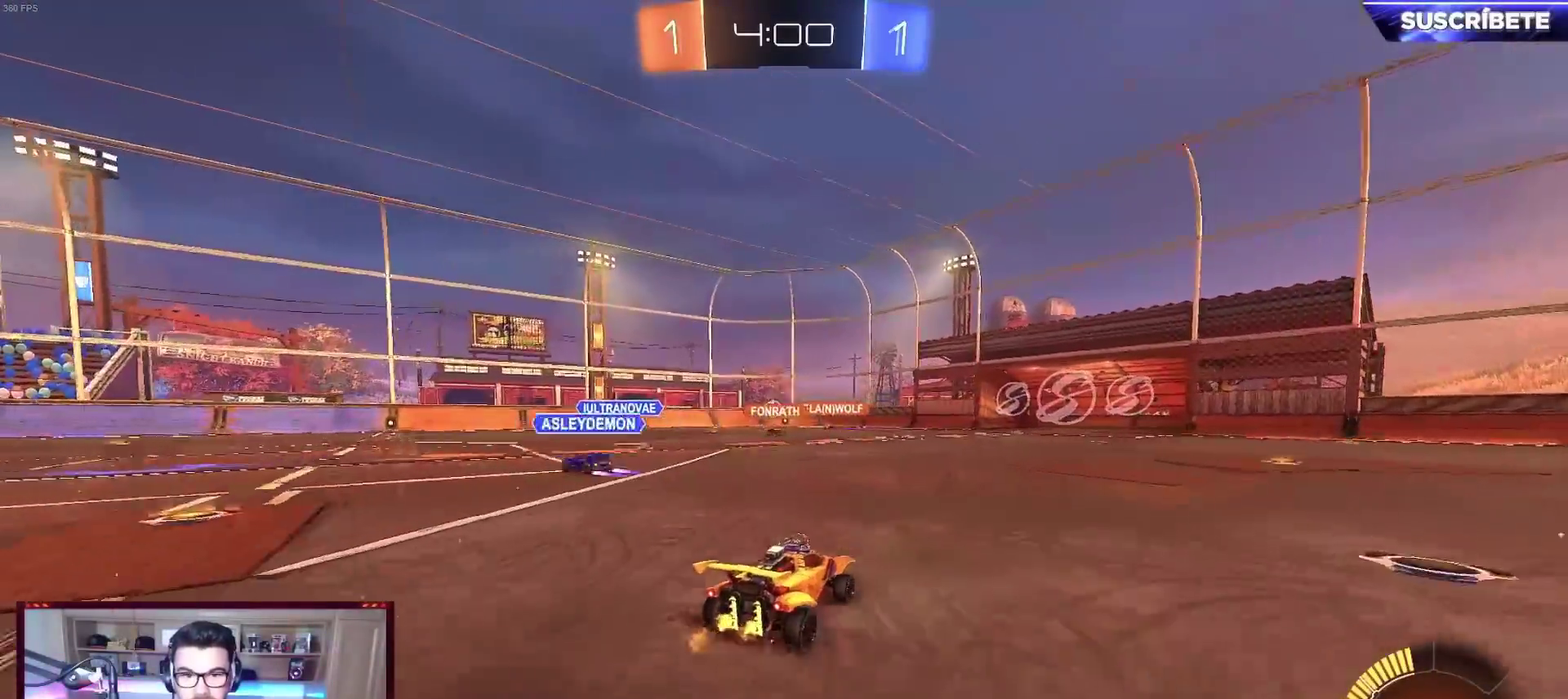
{"buttons": ["R2"], "left_stick": "center", "events": []}
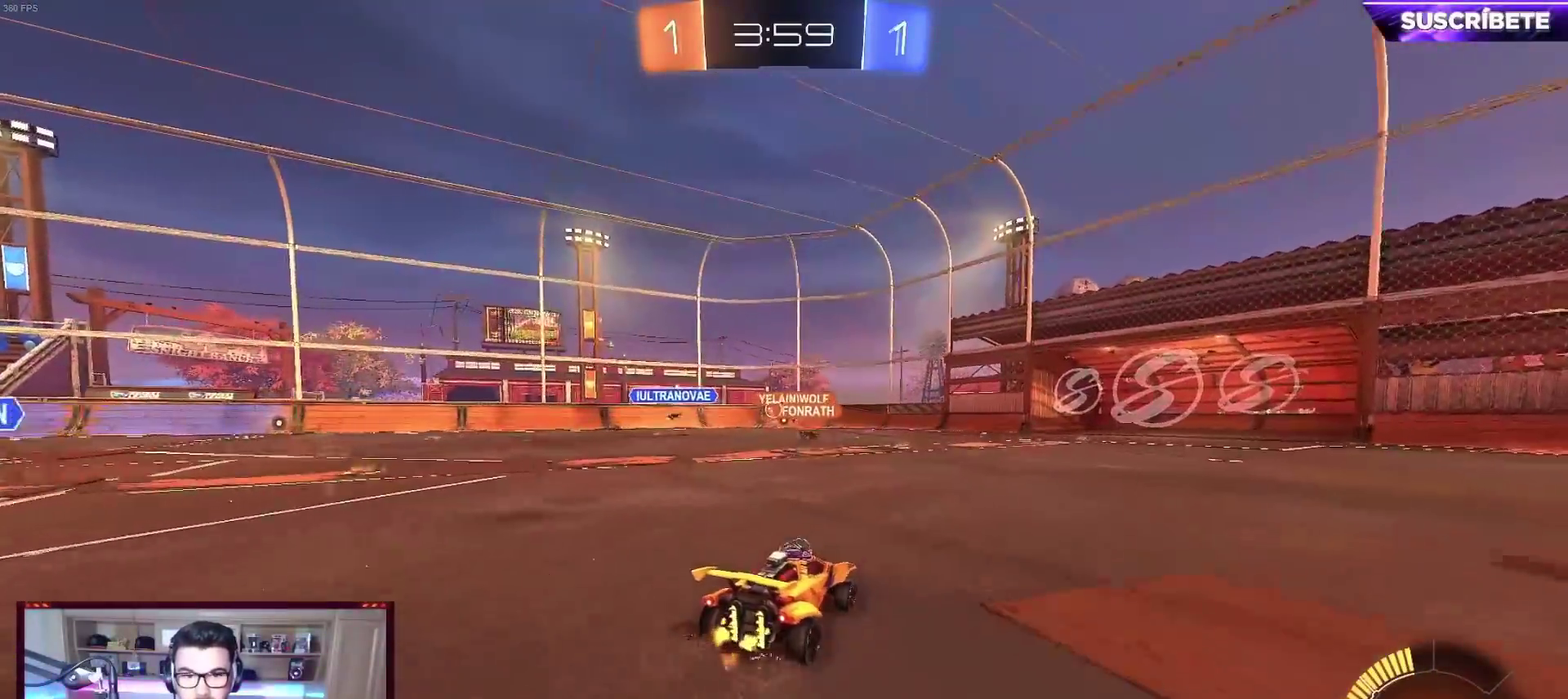
{"buttons": ["R2"], "left_stick": "center", "events": [[233, "left_stick", "left"], [400, "left_stick", "center"]]}
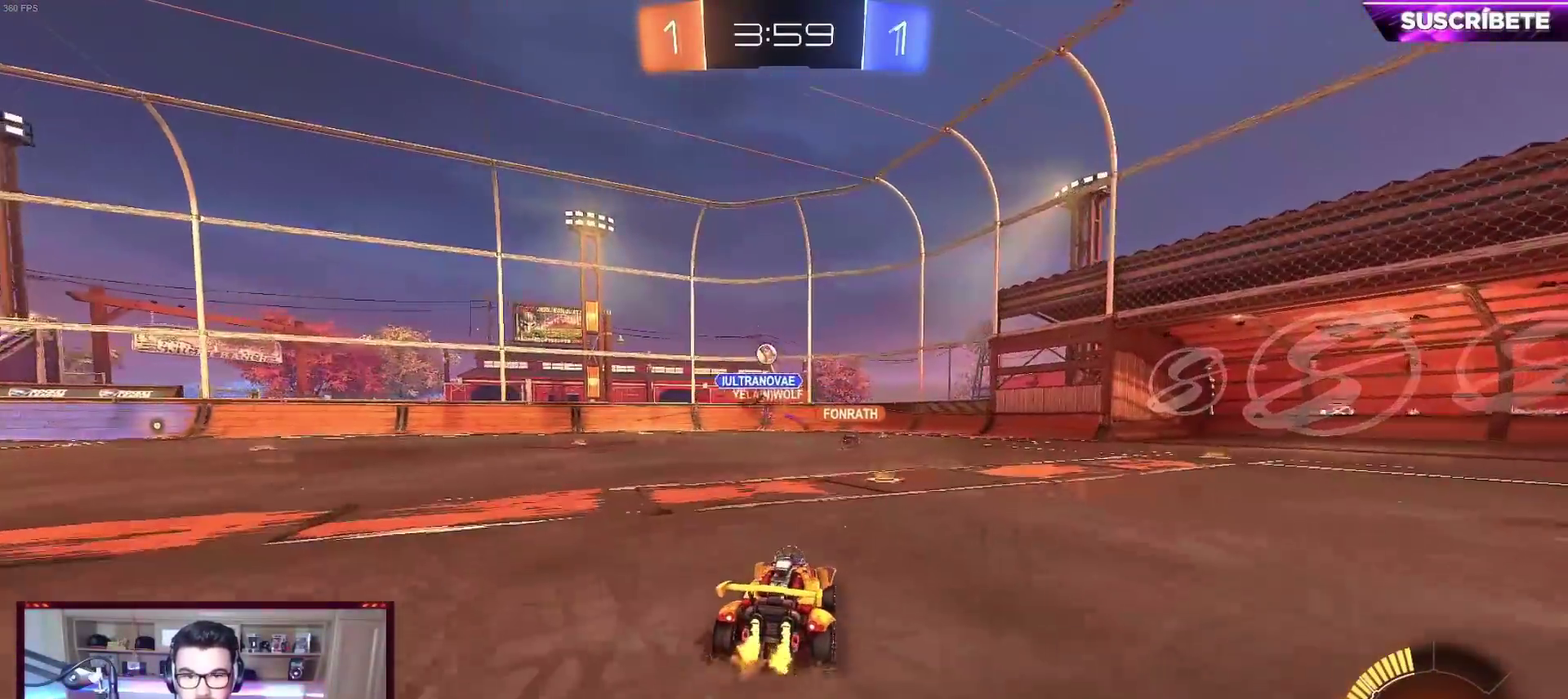
{"buttons": ["X", "R2"], "left_stick": "left", "events": [[300, "left_stick", "left"], [383, "X", "down"]]}
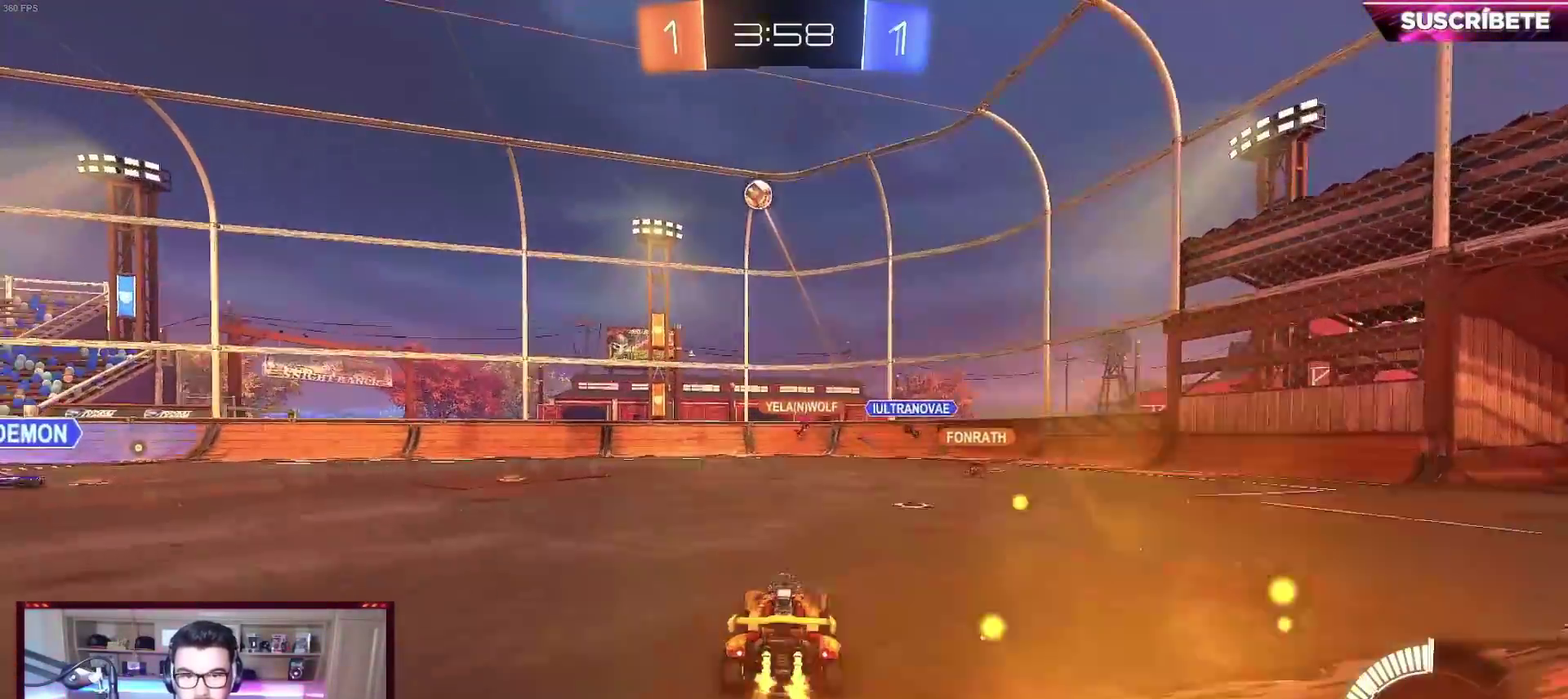
{"buttons": ["A", "B", "R2"], "left_stick": "down-right"}
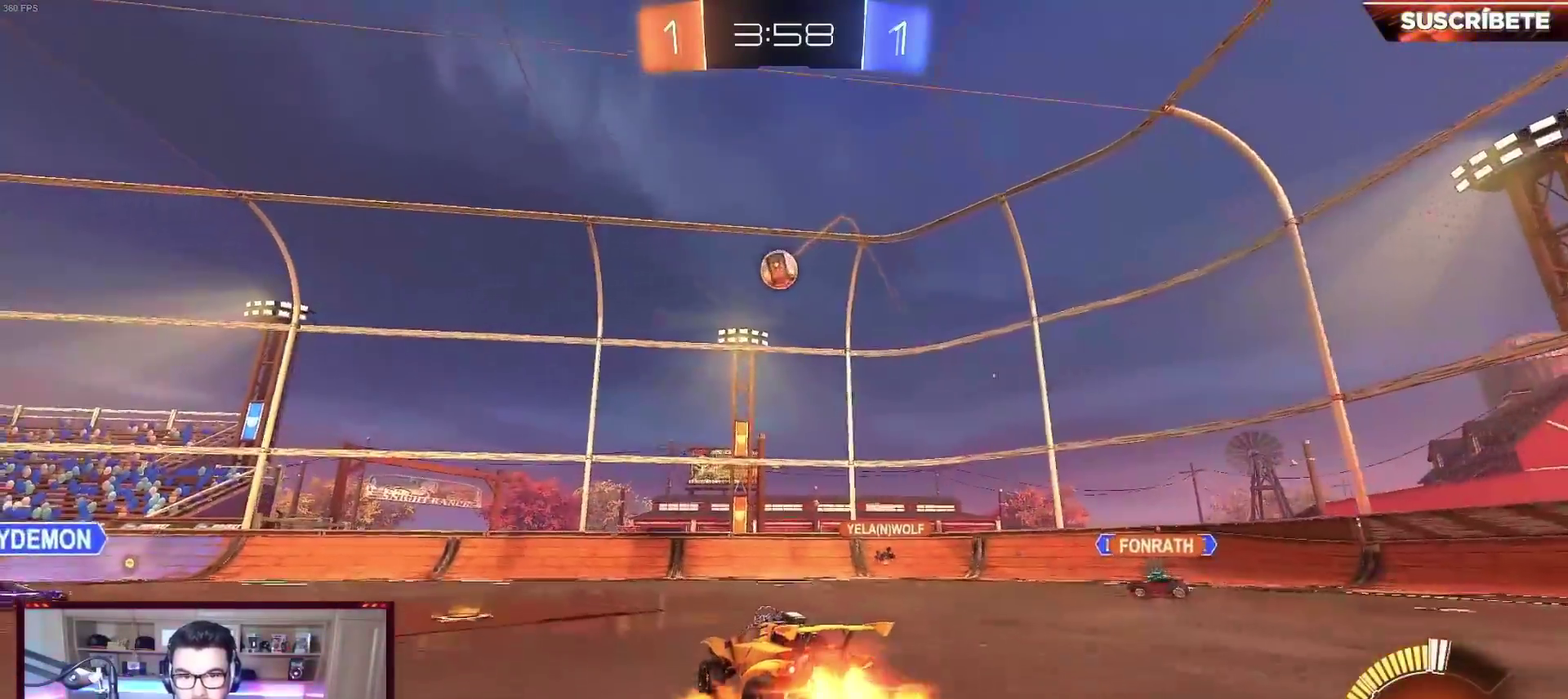
{"buttons": ["B", "L1", "R2"], "left_stick": "up-right"}
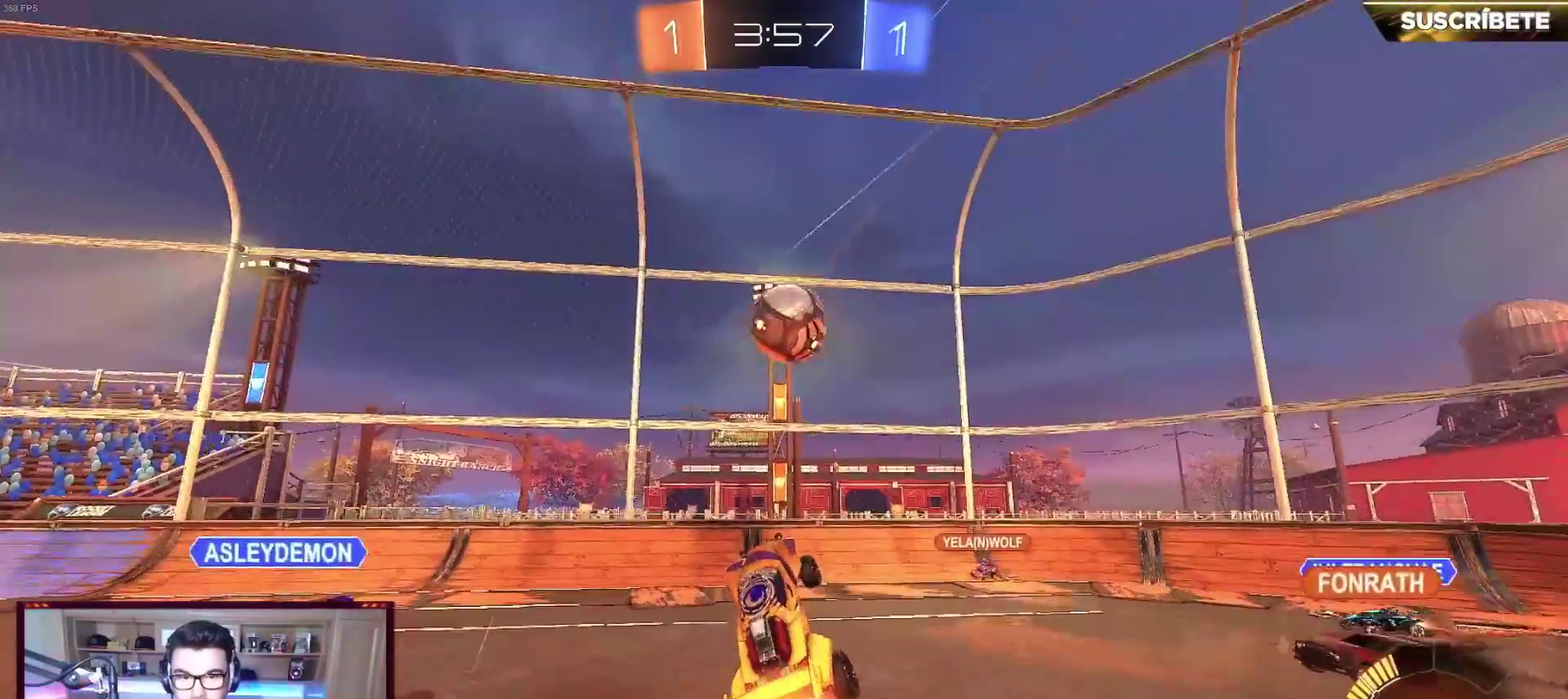
{"buttons": ["B", "L1", "R2"], "left_stick": "down-right", "events": [[33, "A", "down"], [233, "left_stick", "right"], [300, "left_stick", "down-right"], [433, "A", "up"]]}
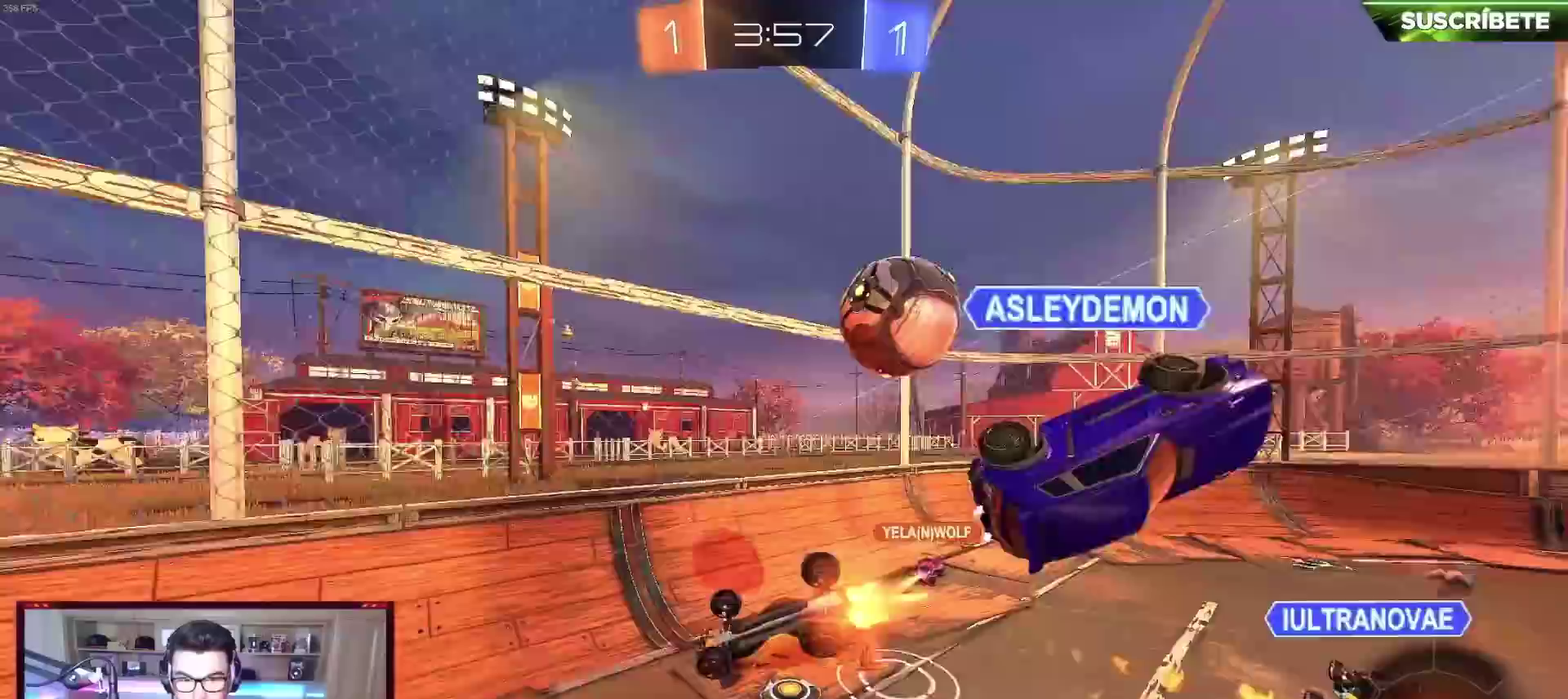
{"buttons": [], "left_stick": "left", "events": [[67, "B", "up"], [117, "R2", "up"], [167, "L1", "up"], [167, "left_stick", "left"]]}
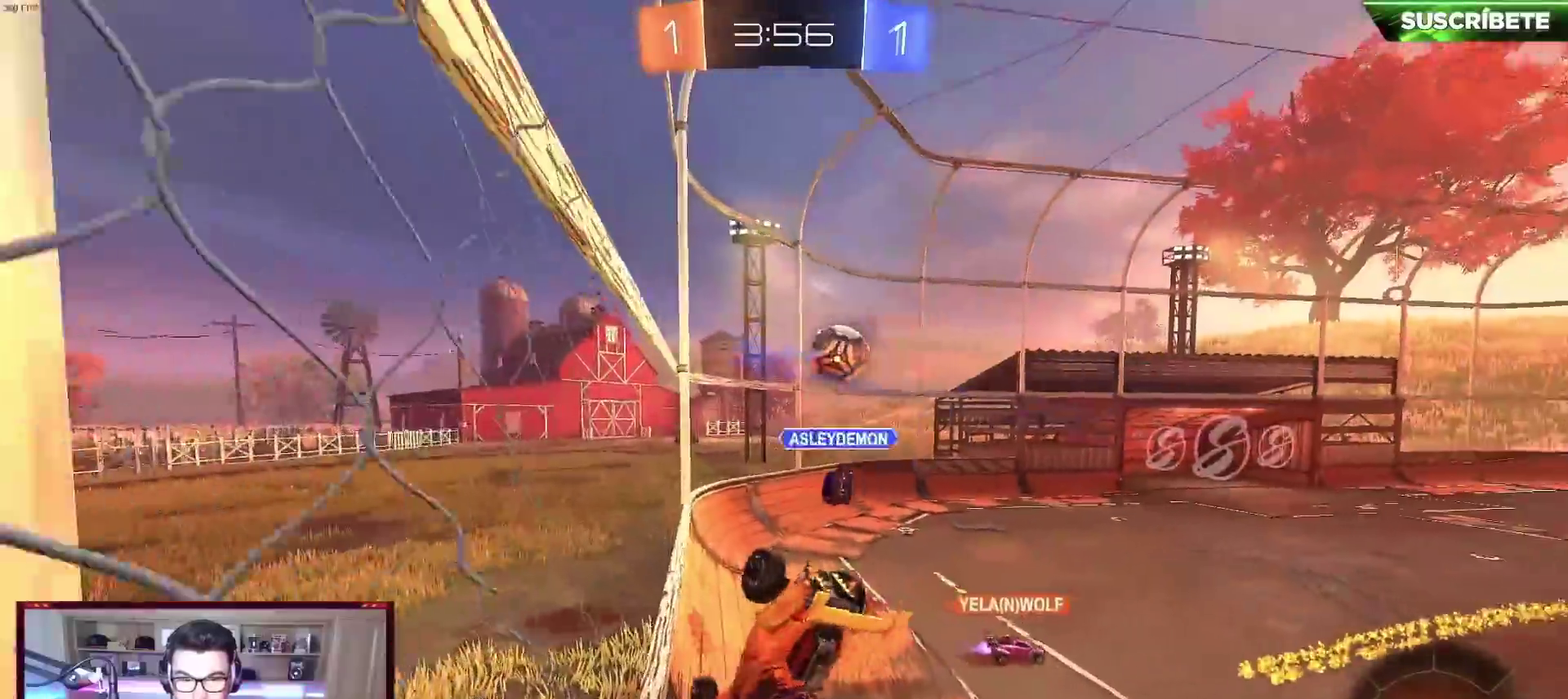
{"buttons": ["B", "L1", "R2"], "left_stick": "down-right", "events": [[50, "left_stick", "down-left"], [183, "left_stick", "center"], [217, "R2", "down"], [233, "B", "down"], [367, "L1", "down"], [417, "left_stick", "down-right"]]}
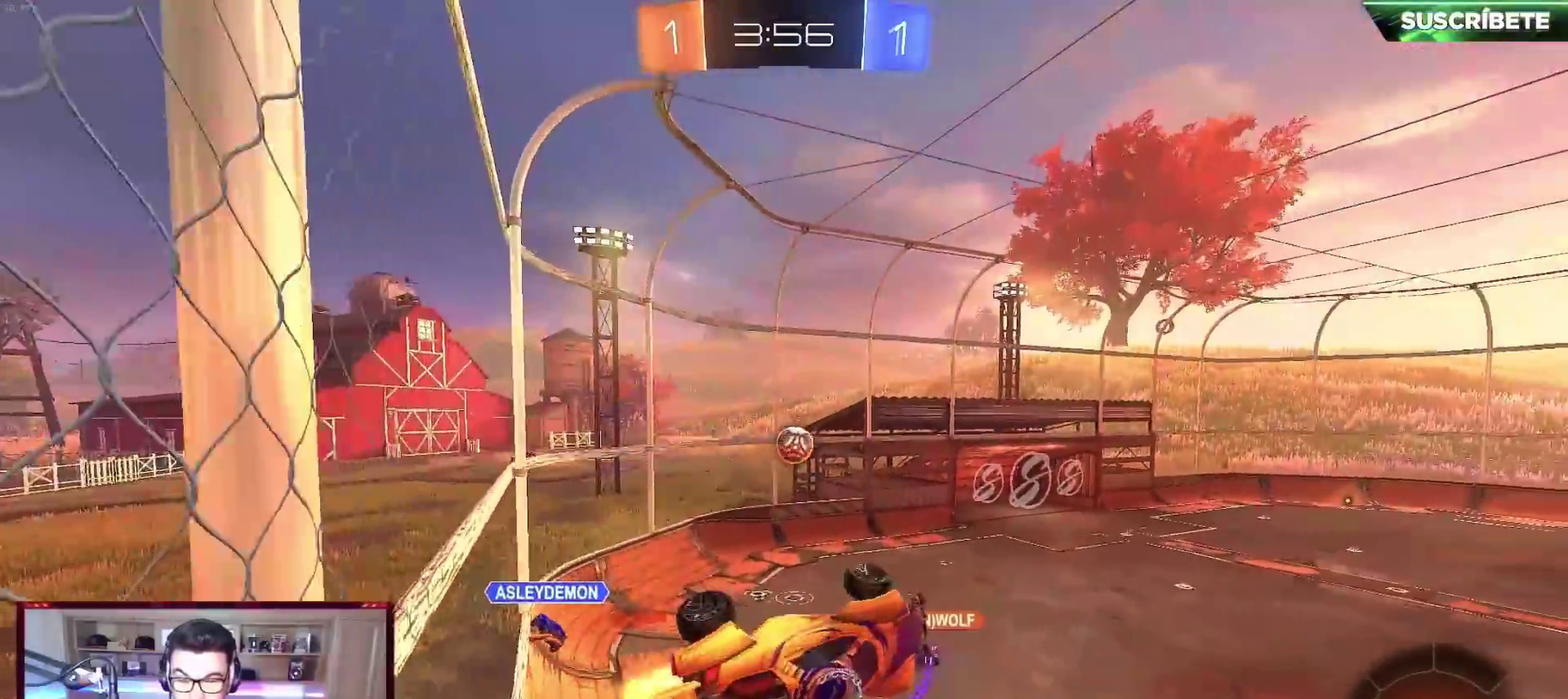
{"buttons": ["L1"], "left_stick": "right", "events": [[33, "B", "up"], [67, "R2", "up"], [400, "left_stick", "right"]]}
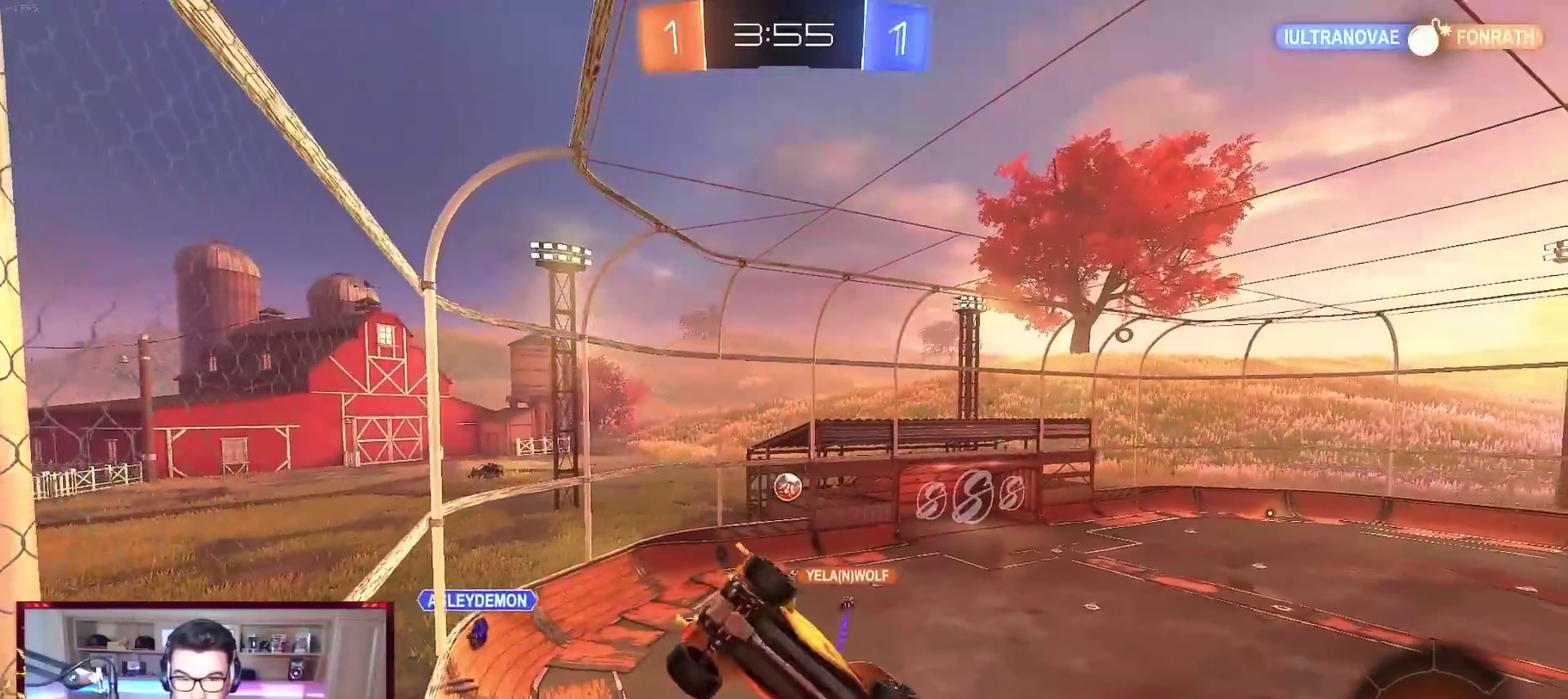
{"buttons": ["R2"], "left_stick": "center", "events": [[67, "L1", "up"], [67, "left_stick", "center"], [167, "R2", "down"]]}
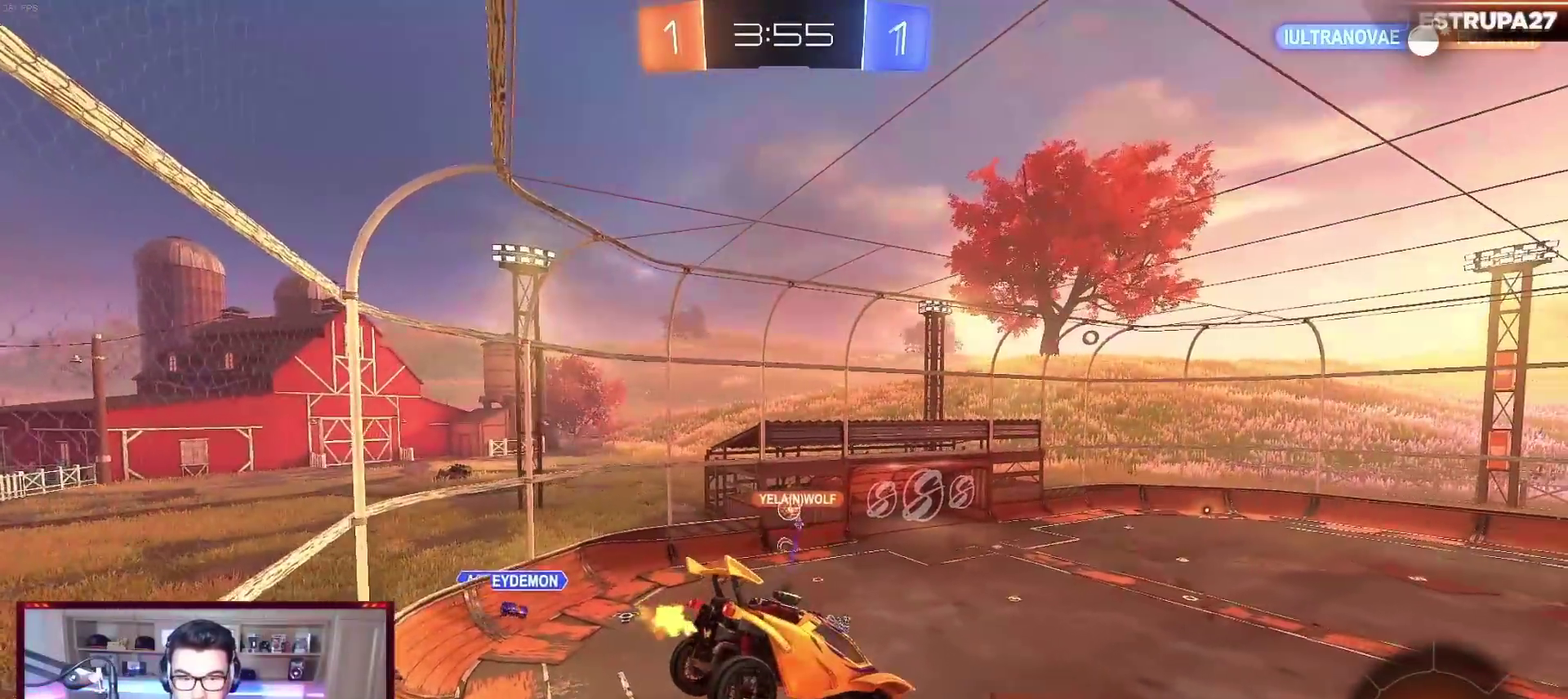
{"buttons": ["R2"], "left_stick": "center", "events": [[267, "left_stick", "down-left"], [333, "left_stick", "center"]]}
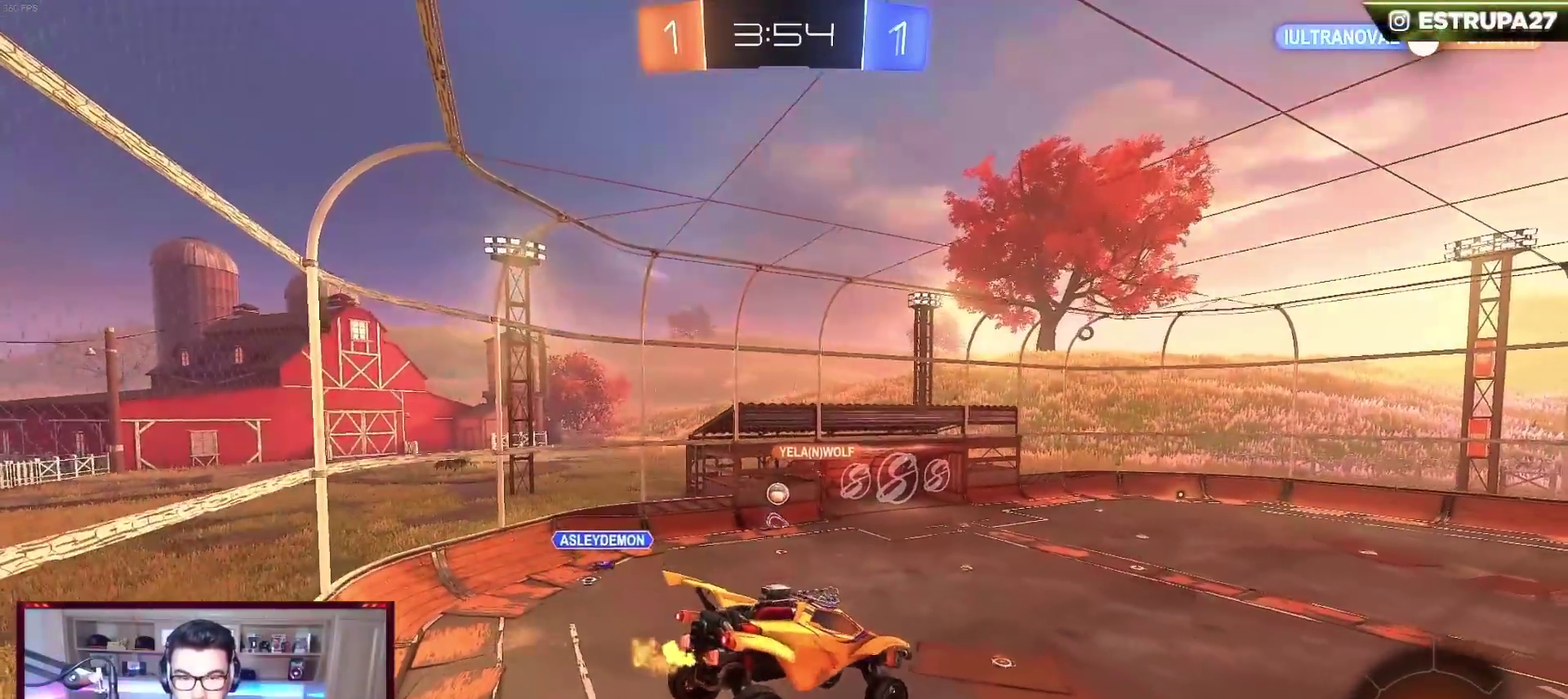
{"buttons": ["R2"], "left_stick": "center", "events": []}
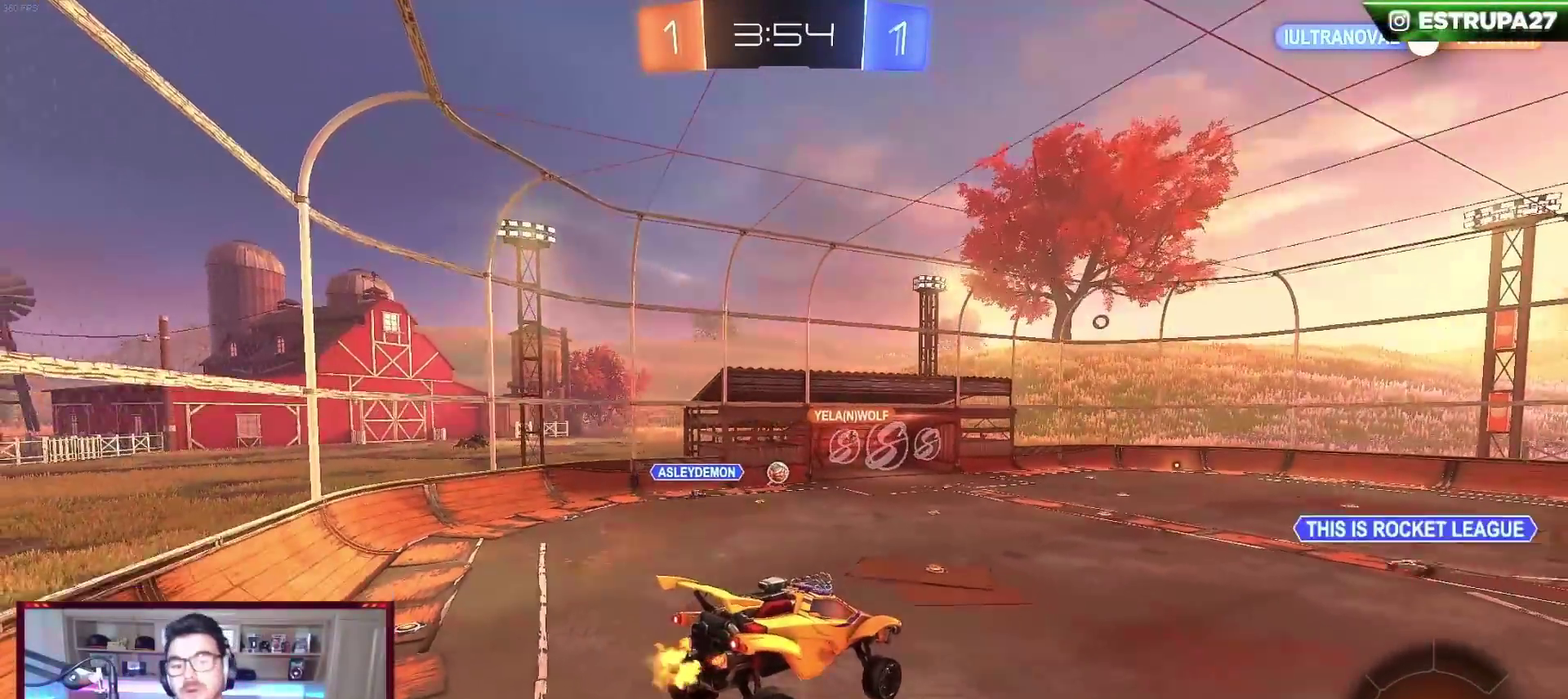
{"buttons": ["R2"], "left_stick": "center", "events": []}
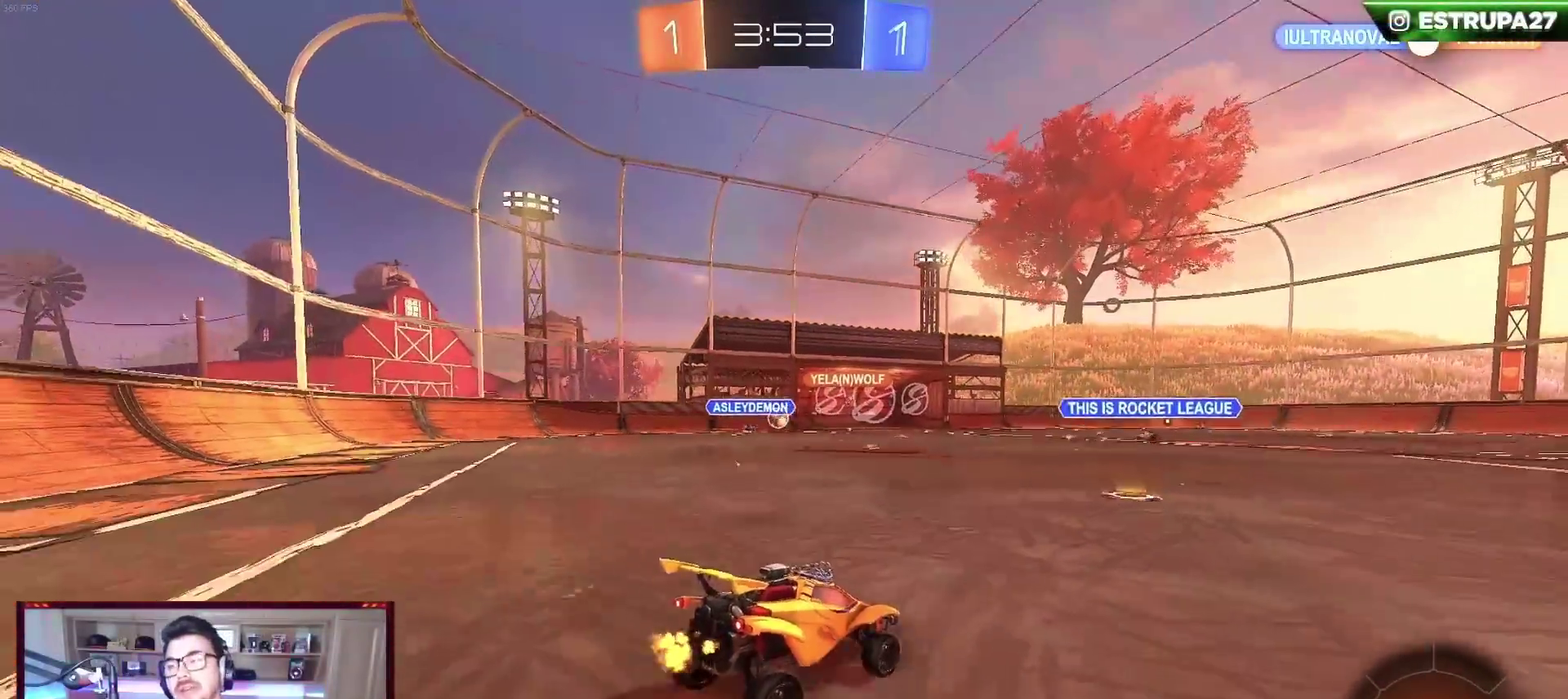
{"buttons": ["R2"], "left_stick": "center", "events": []}
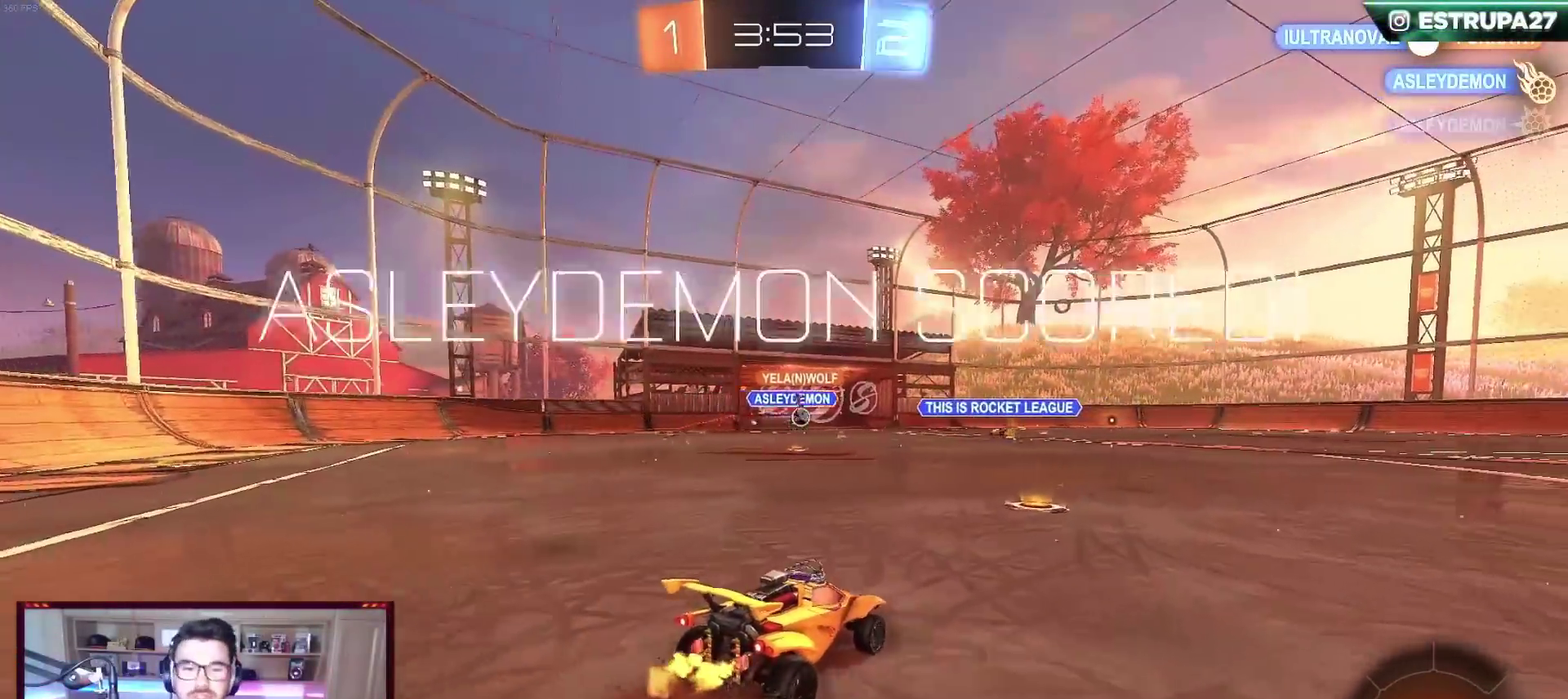
{"buttons": ["B", "R2"], "left_stick": "left", "events": [[67, "B", "down"], [350, "Y", "down"], [400, "left_stick", "left"], [500, "Y", "up"]]}